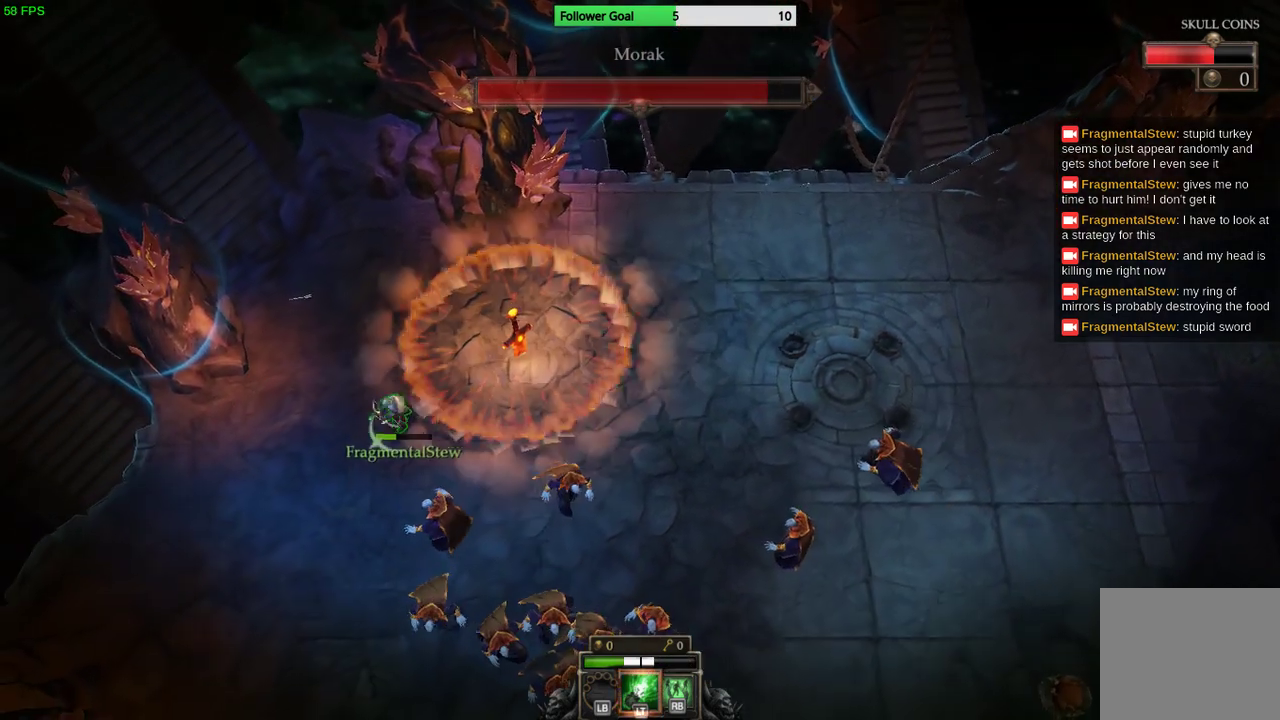
Gameplay with a controller (PlayStation layout); each line is a JSON object with the inputs held at the frame after it. "events" lists button and stick changes between this image and that frame as [ms after this image, input, new state], when the widget could be followed in between. Not read: R3.
{"buttons": [], "left_stick": "down-left", "right_stick": "center", "events": [[367, "CIRCLE", "down"], [500, "CIRCLE", "up"]]}
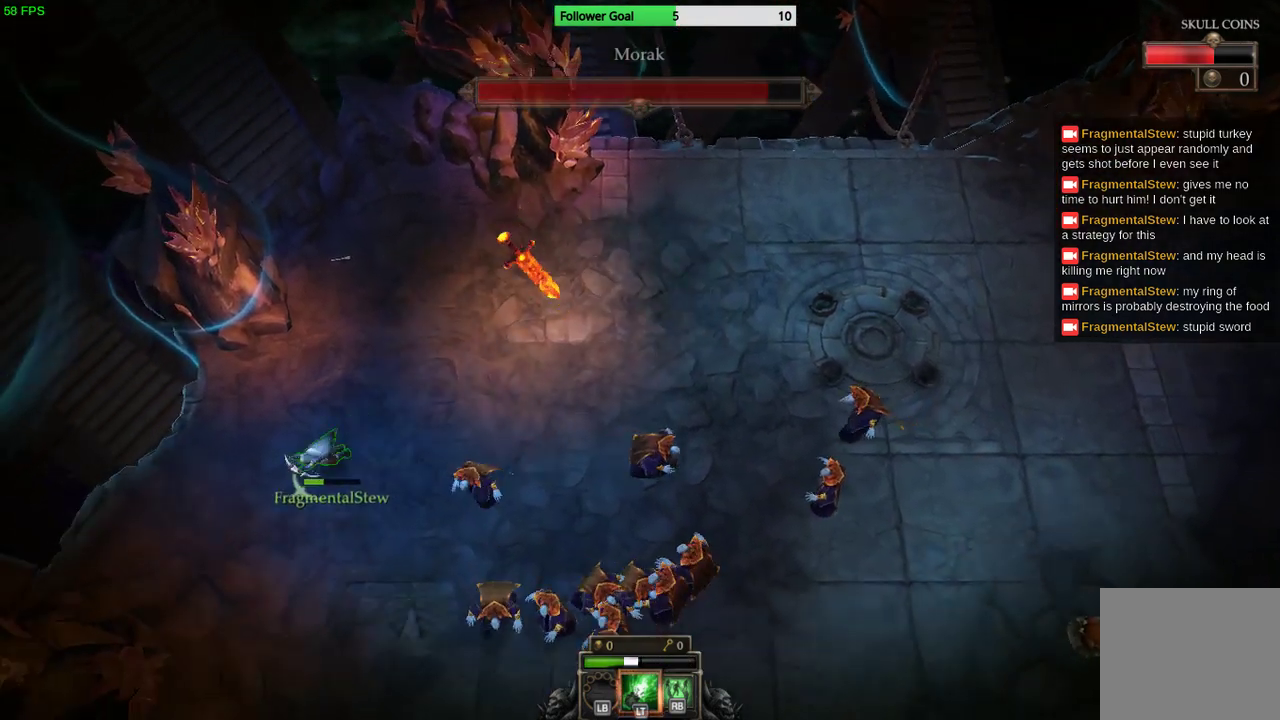
{"buttons": [], "left_stick": "down-right", "right_stick": "center", "events": [[67, "left_stick", "down"], [233, "left_stick", "down-right"]]}
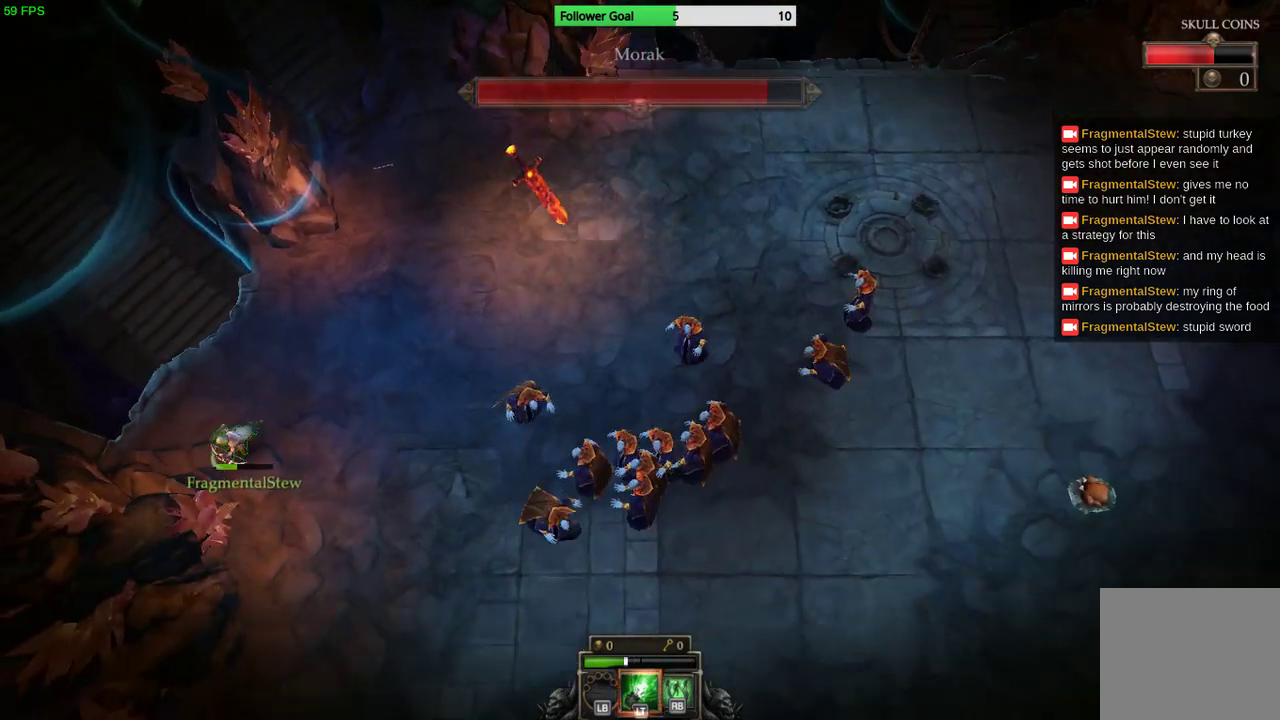
{"buttons": [], "left_stick": "down-right", "right_stick": "right", "events": [[133, "right_stick", "up-right"], [367, "right_stick", "right"]]}
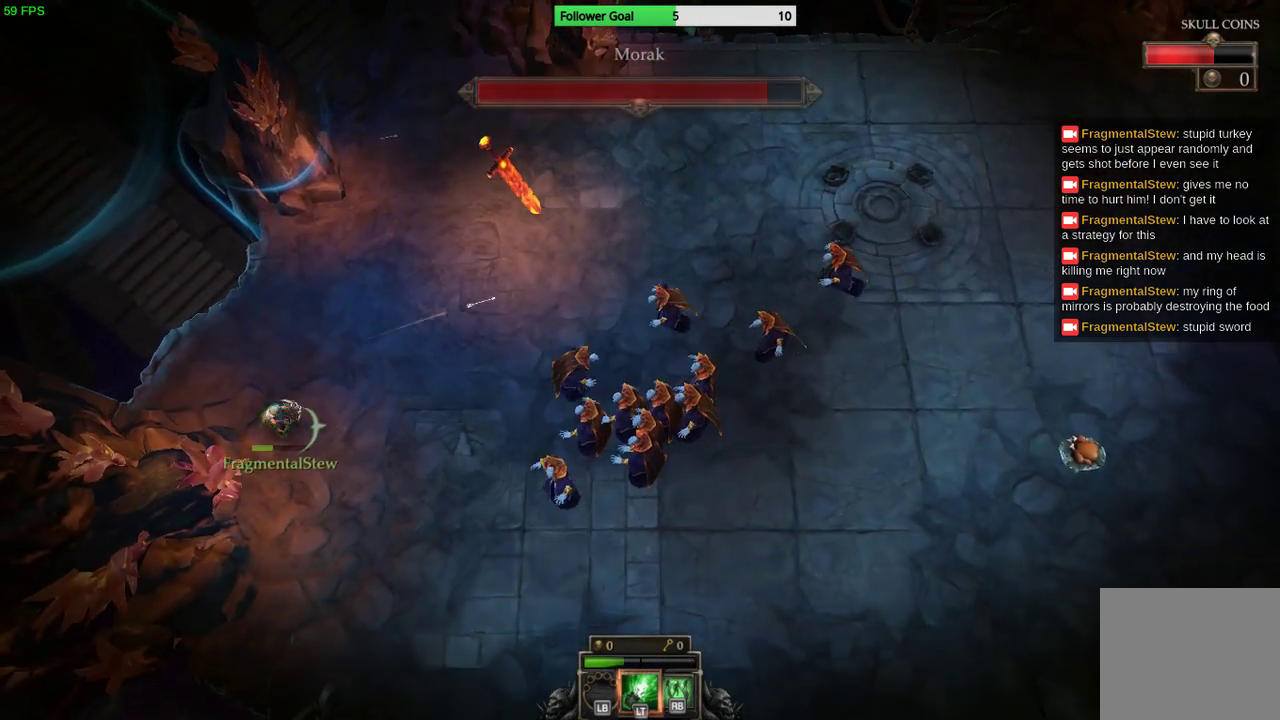
{"buttons": [], "left_stick": "down-right", "right_stick": "right", "events": [[67, "left_stick", "right"], [467, "left_stick", "down-right"]]}
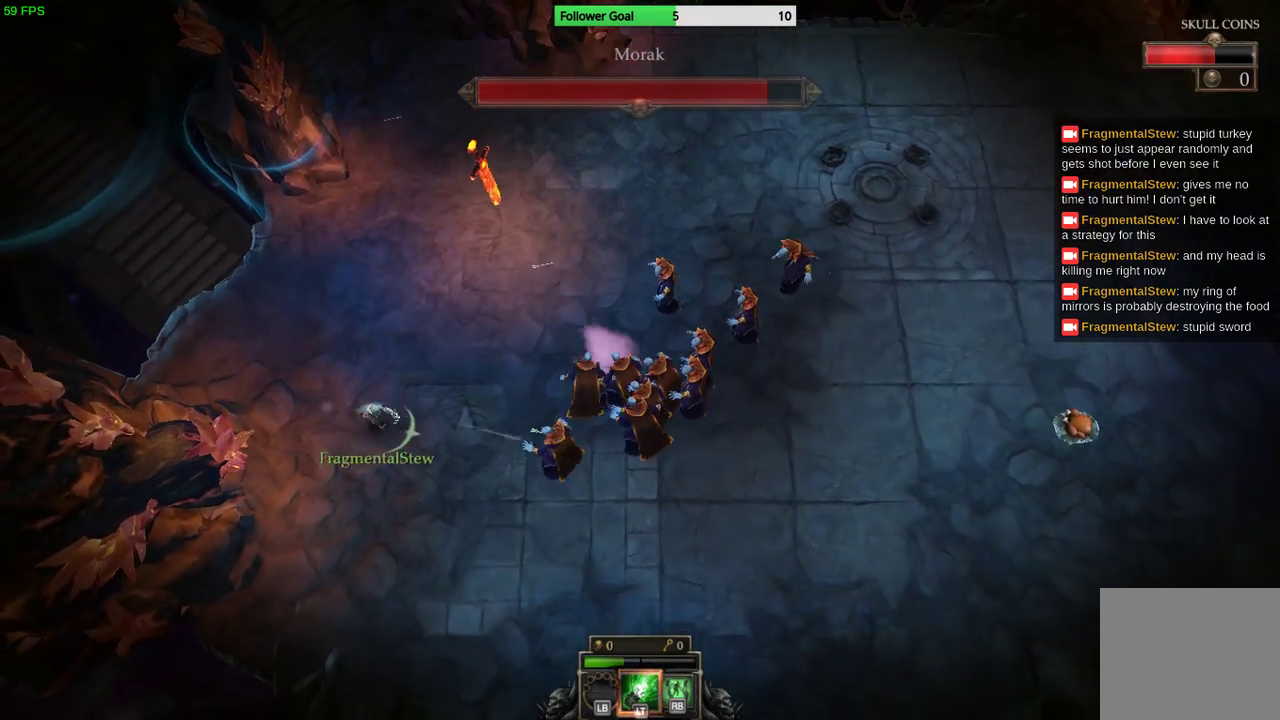
{"buttons": [], "left_stick": "down-right", "right_stick": "center", "events": [[67, "right_stick", "up-right"], [333, "right_stick", "center"]]}
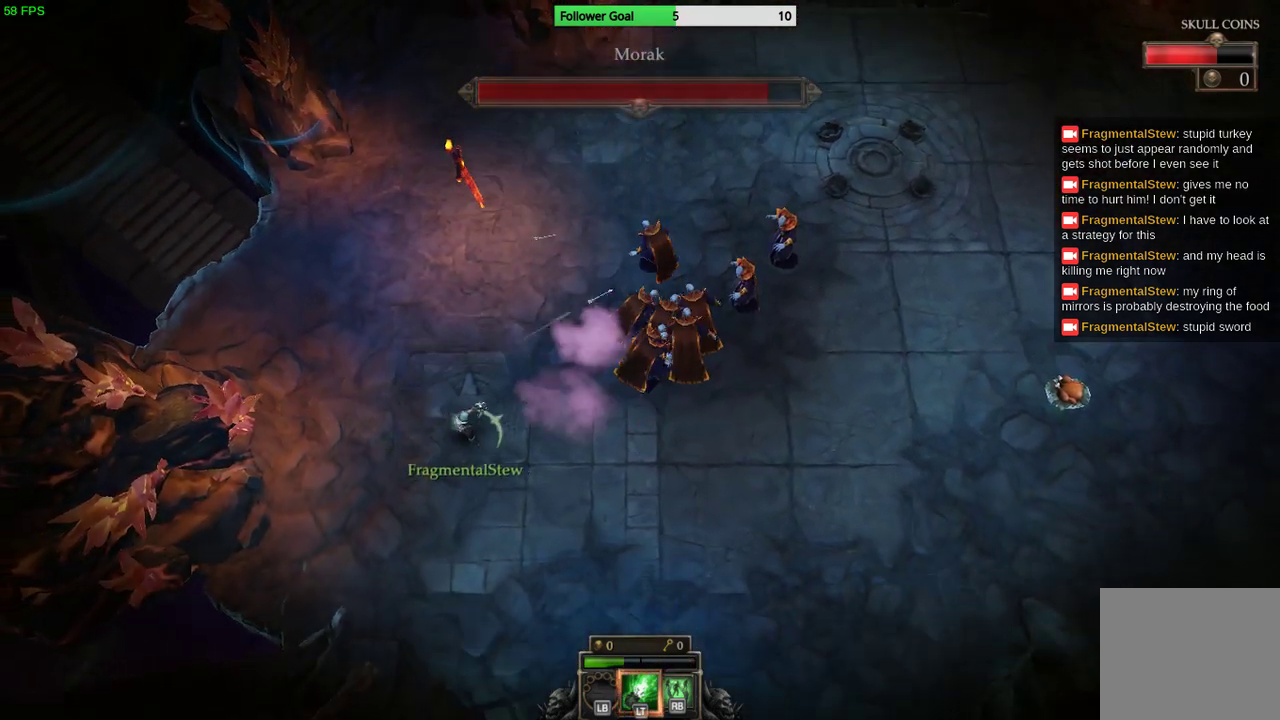
{"buttons": [], "left_stick": "right", "right_stick": "center", "events": [[433, "left_stick", "right"]]}
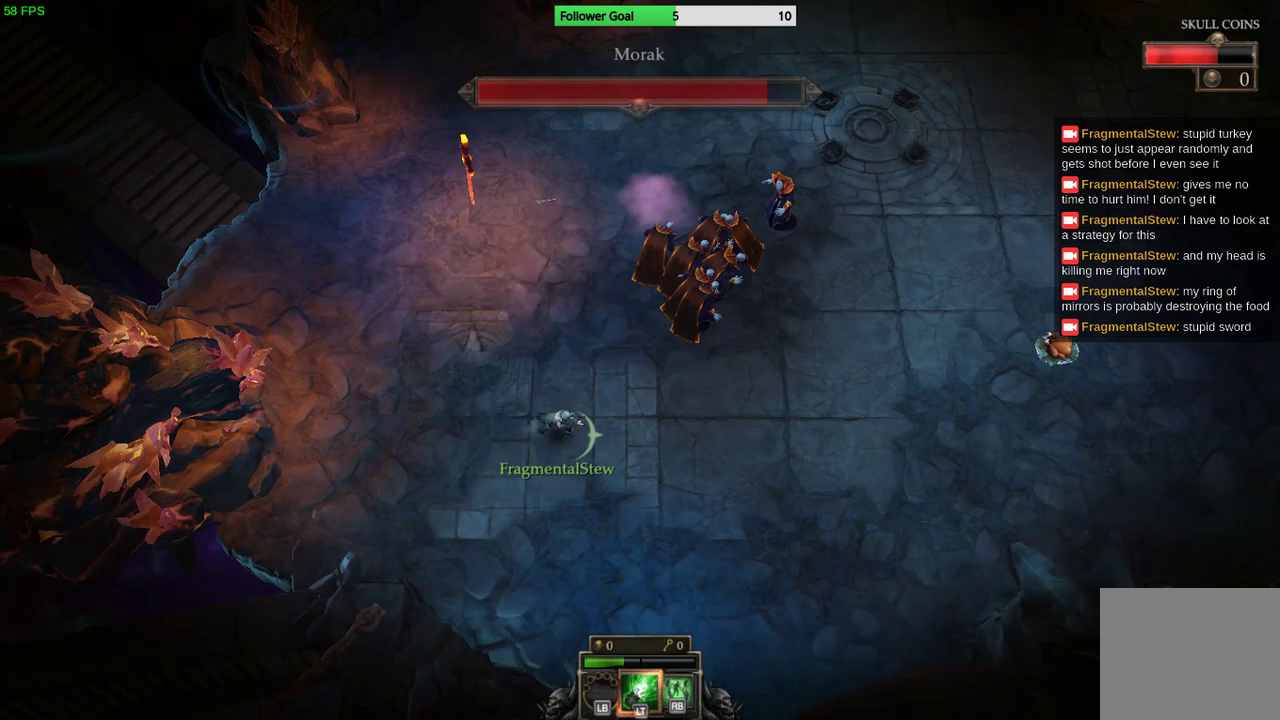
{"buttons": [], "left_stick": "up-right", "right_stick": "up", "events": [[233, "left_stick", "up-right"], [300, "right_stick", "up"]]}
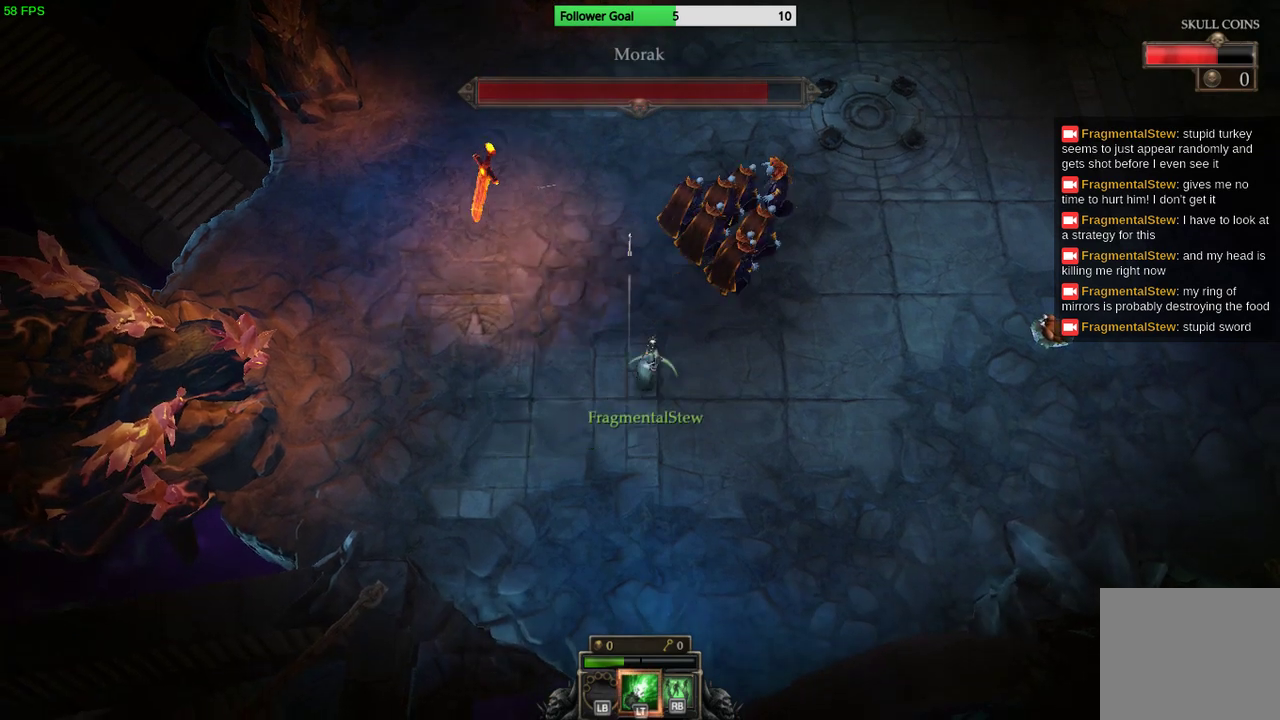
{"buttons": [], "left_stick": "up-right", "right_stick": "up", "events": [[233, "left_stick", "right"], [500, "left_stick", "up-right"]]}
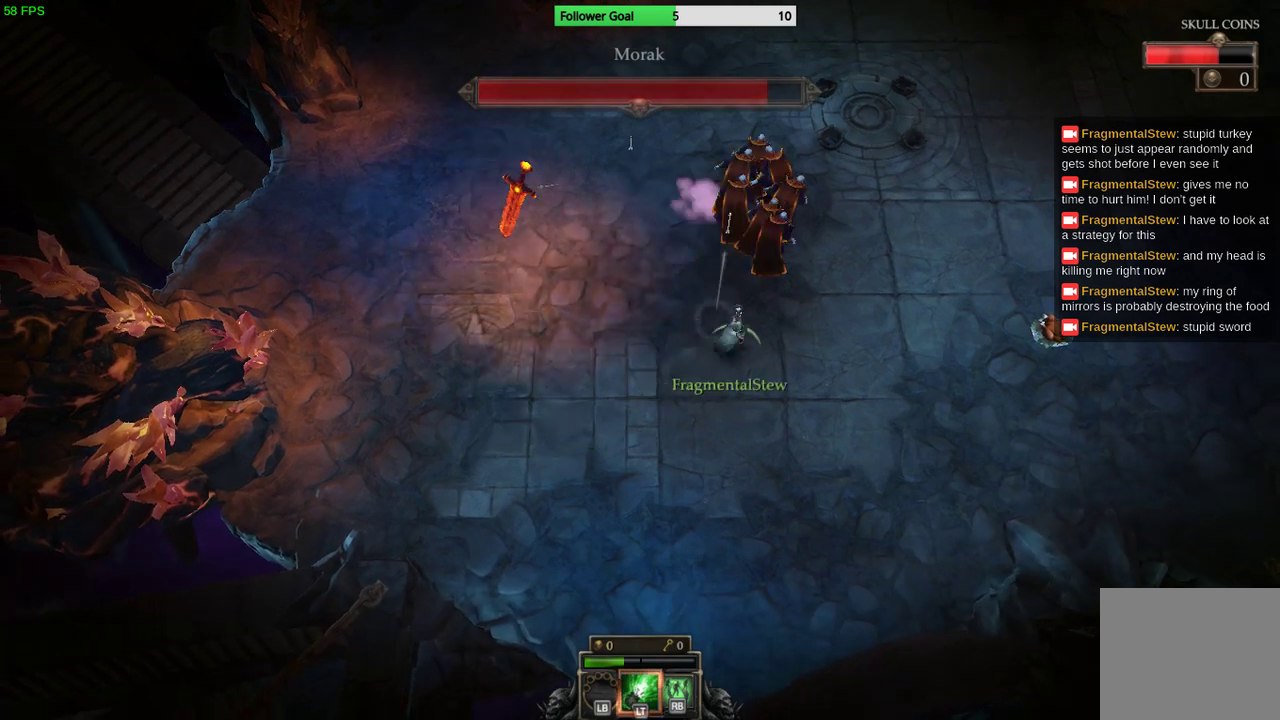
{"buttons": [], "left_stick": "up-right", "right_stick": "center", "events": [[200, "right_stick", "center"]]}
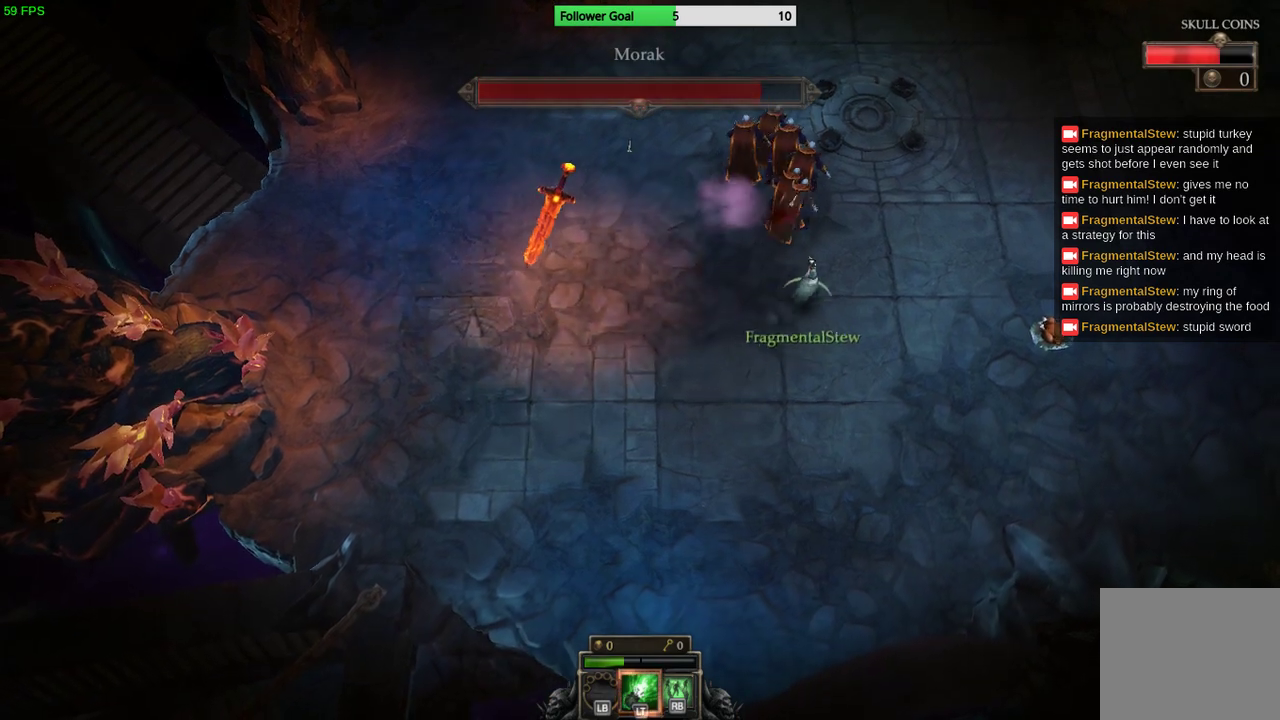
{"buttons": [], "left_stick": "center", "right_stick": "center", "events": [[33, "left_stick", "up"], [133, "left_stick", "center"]]}
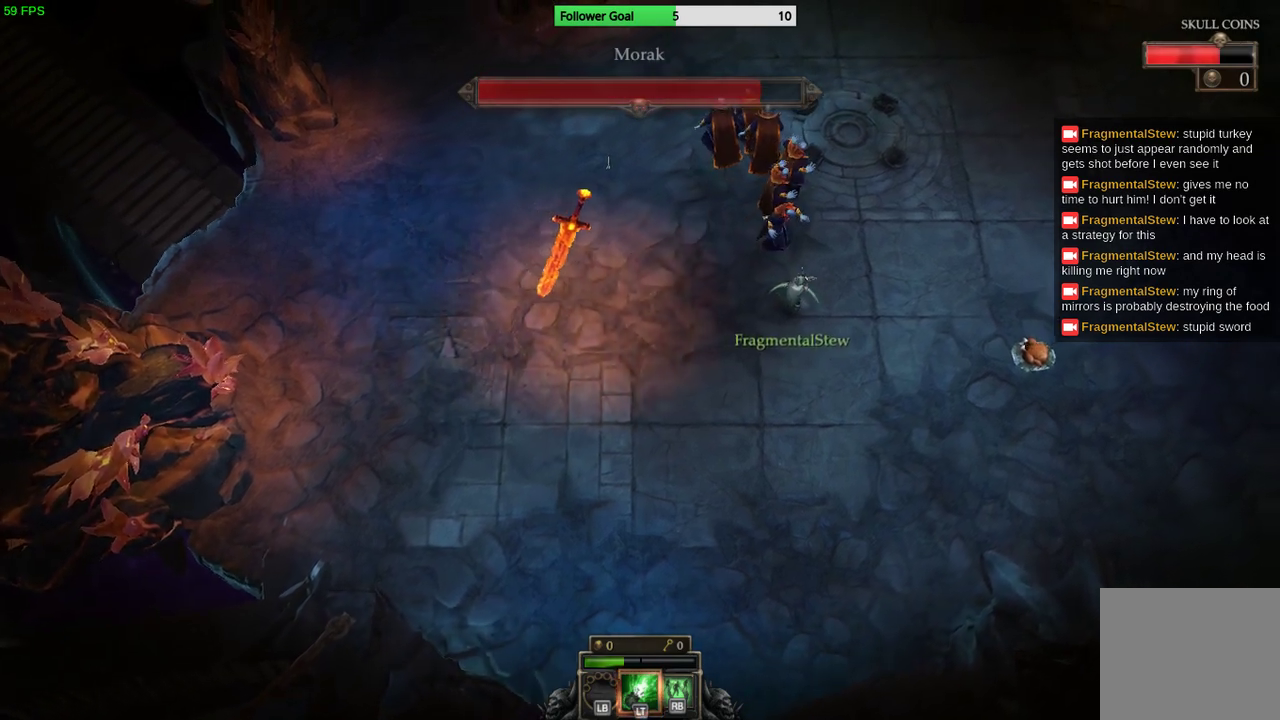
{"buttons": [], "left_stick": "up-left", "right_stick": "center", "events": [[167, "left_stick", "up"], [500, "left_stick", "up-left"]]}
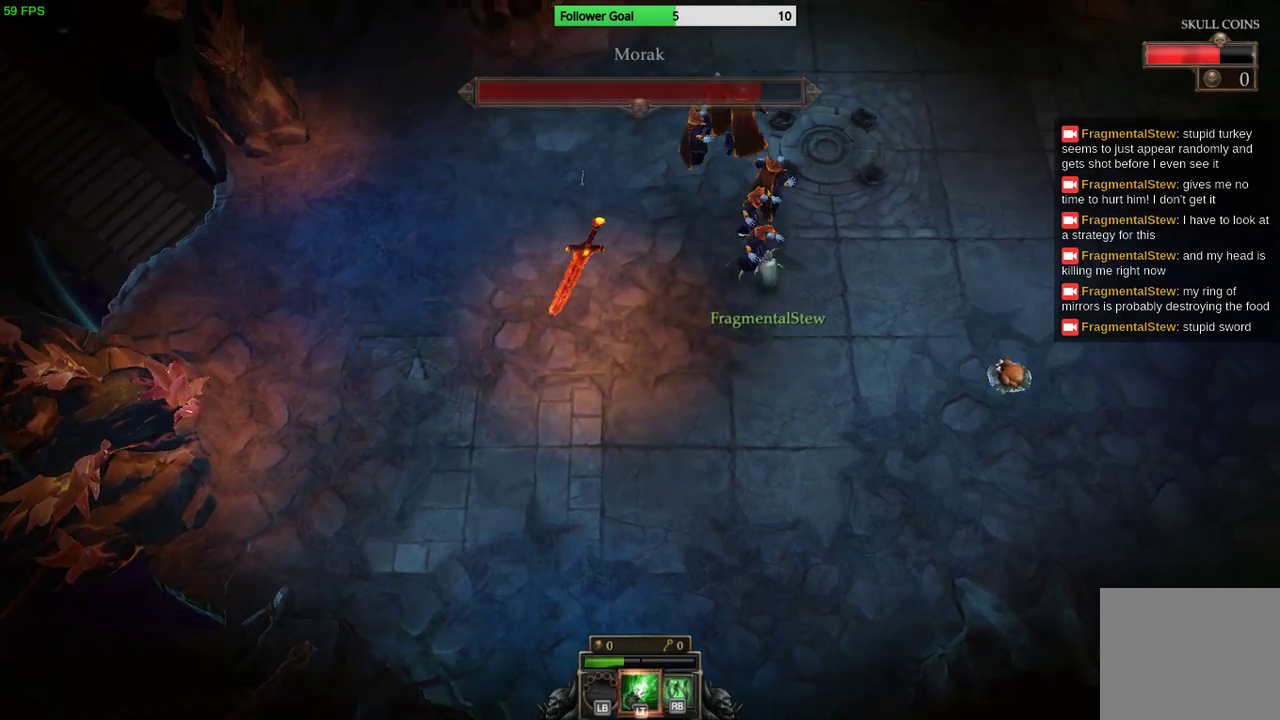
{"buttons": [], "left_stick": "down-right", "right_stick": "center", "events": [[100, "left_stick", "up"], [233, "L2", "down"], [300, "left_stick", "right"], [333, "L2", "up"], [433, "left_stick", "down-right"]]}
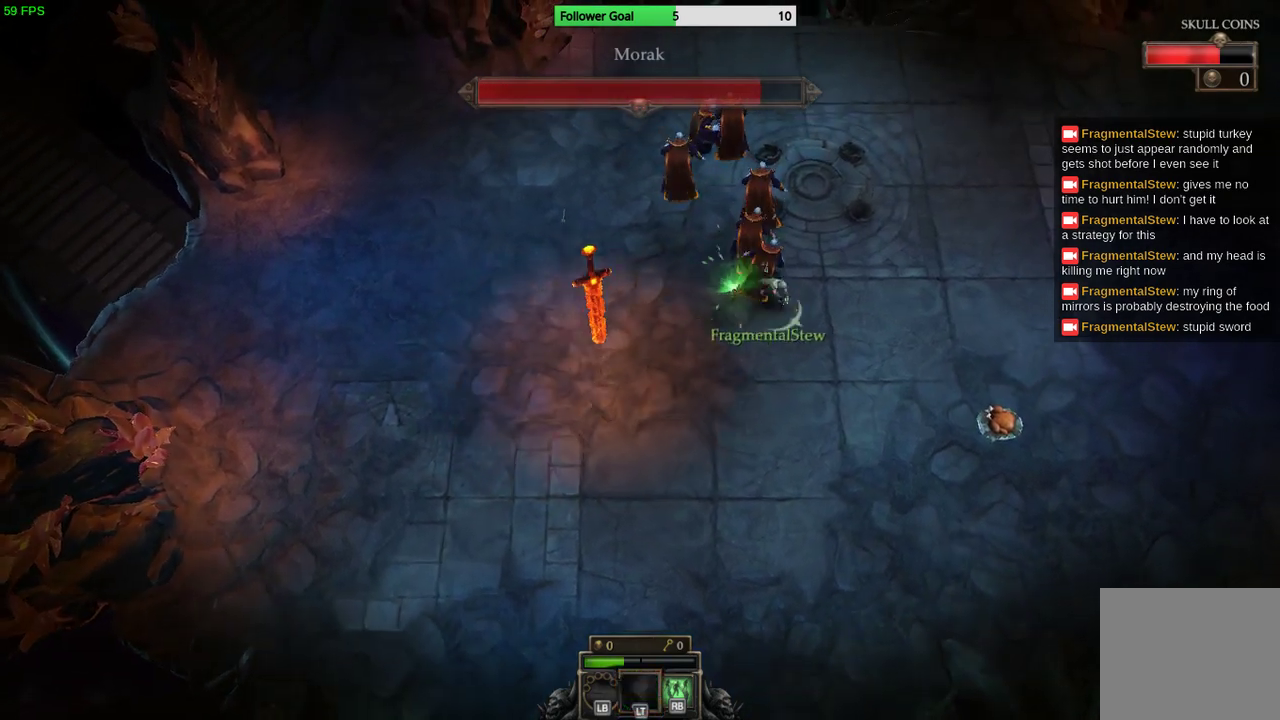
{"buttons": [], "left_stick": "up", "right_stick": "up", "events": [[33, "right_stick", "up"], [333, "left_stick", "center"], [433, "left_stick", "up"]]}
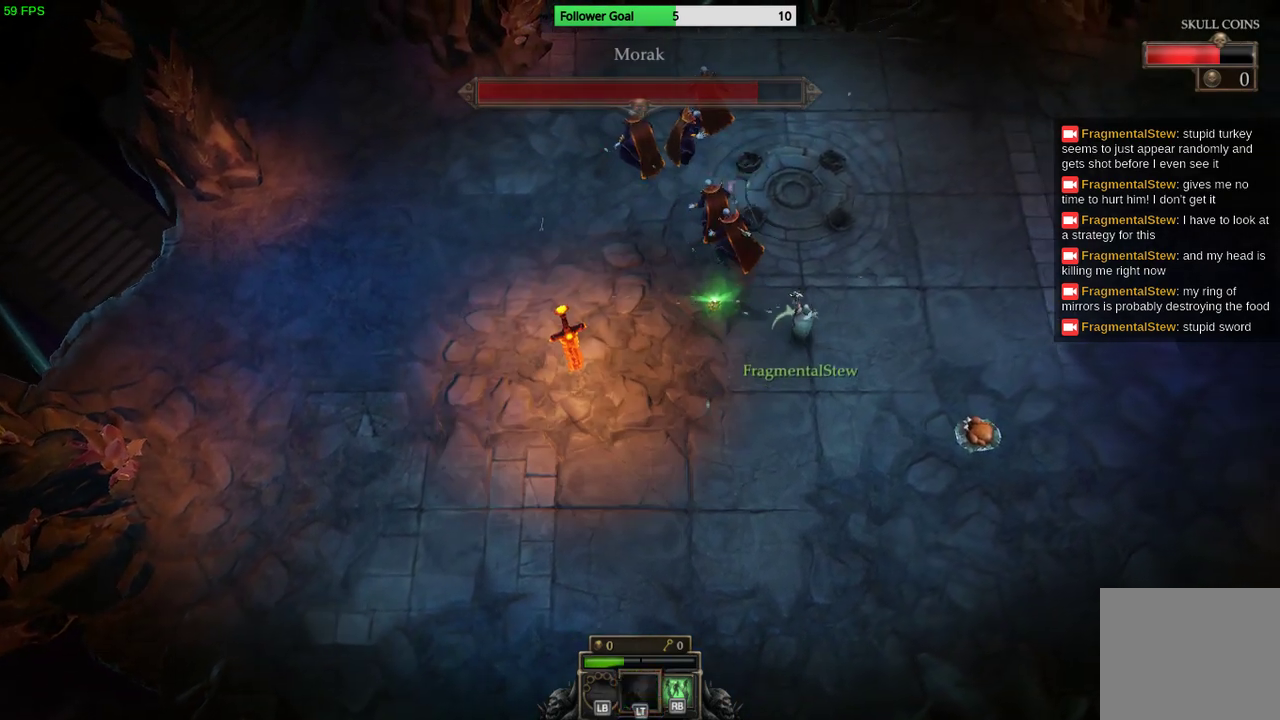
{"buttons": [], "left_stick": "up-left", "right_stick": "up-left", "events": [[67, "left_stick", "up-left"], [233, "left_stick", "up"], [333, "right_stick", "up-left"], [467, "left_stick", "up-left"]]}
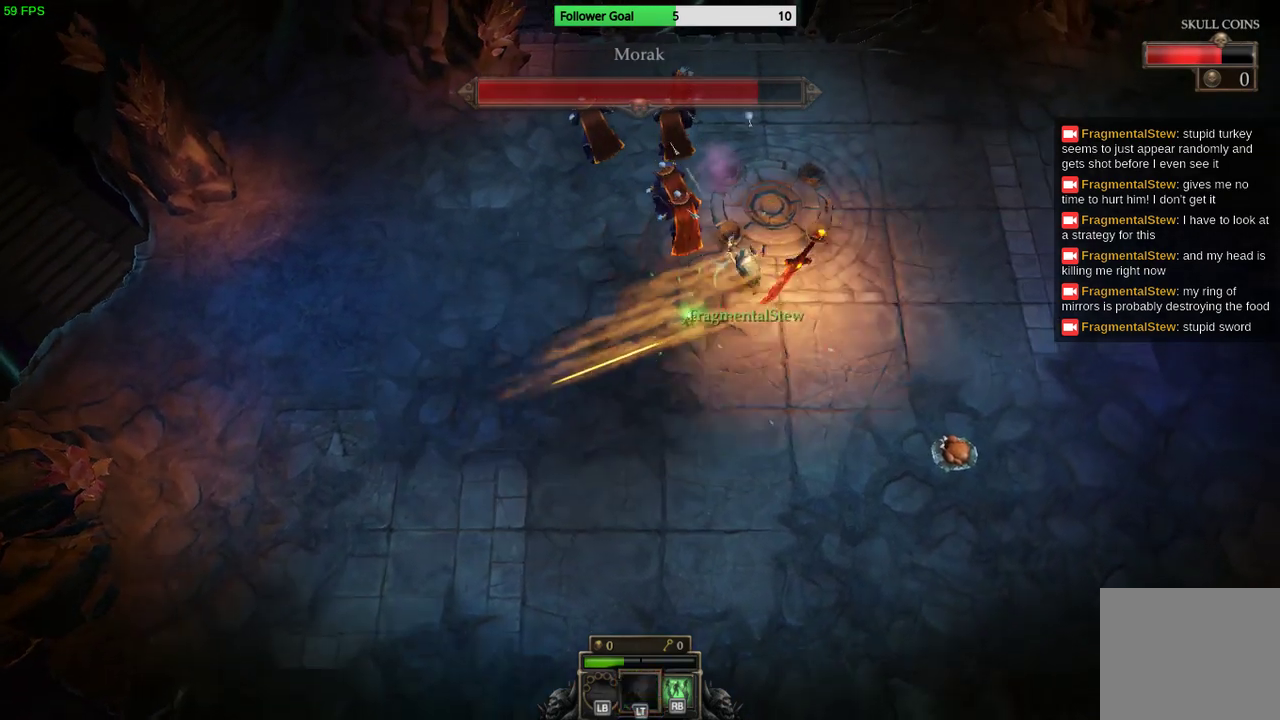
{"buttons": [], "left_stick": "up-left", "right_stick": "up-left", "events": []}
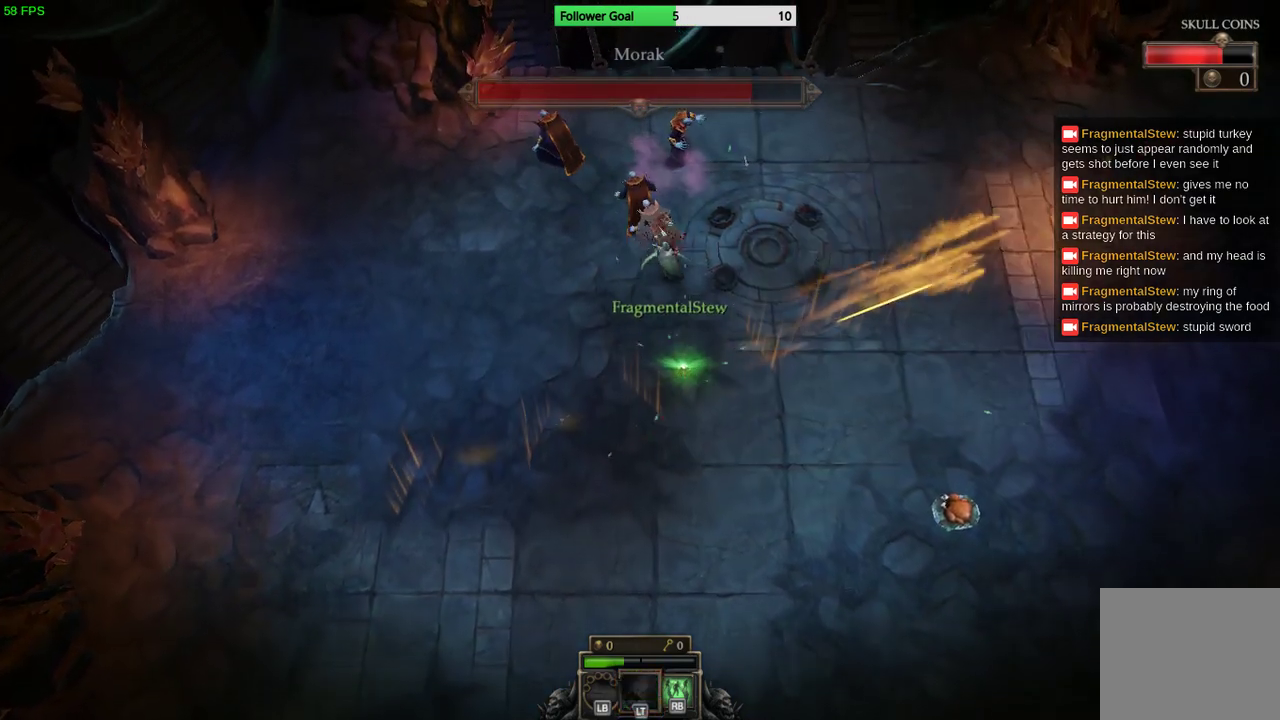
{"buttons": [], "left_stick": "down-left", "right_stick": "center", "events": [[133, "left_stick", "center"], [167, "right_stick", "center"], [233, "left_stick", "down-left"]]}
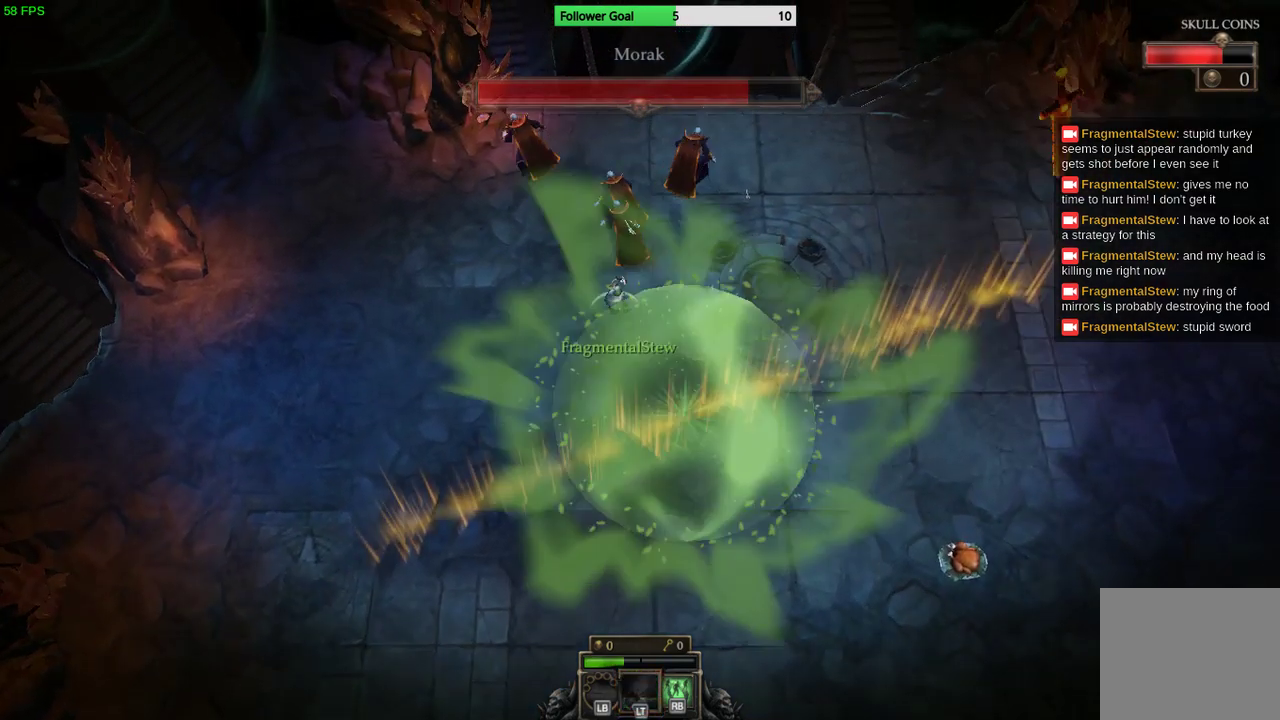
{"buttons": [], "left_stick": "left", "right_stick": "center", "events": [[33, "left_stick", "left"]]}
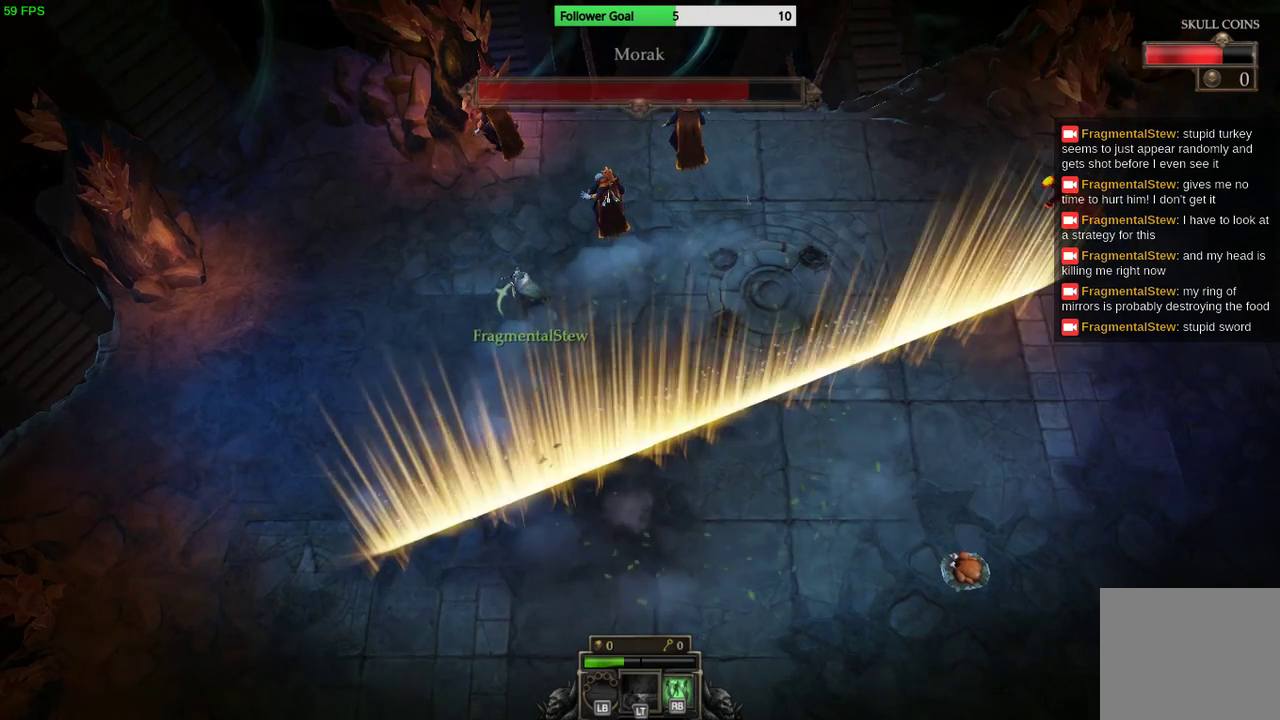
{"buttons": ["R2"], "left_stick": "left", "right_stick": "center", "events": [[267, "R2", "down"]]}
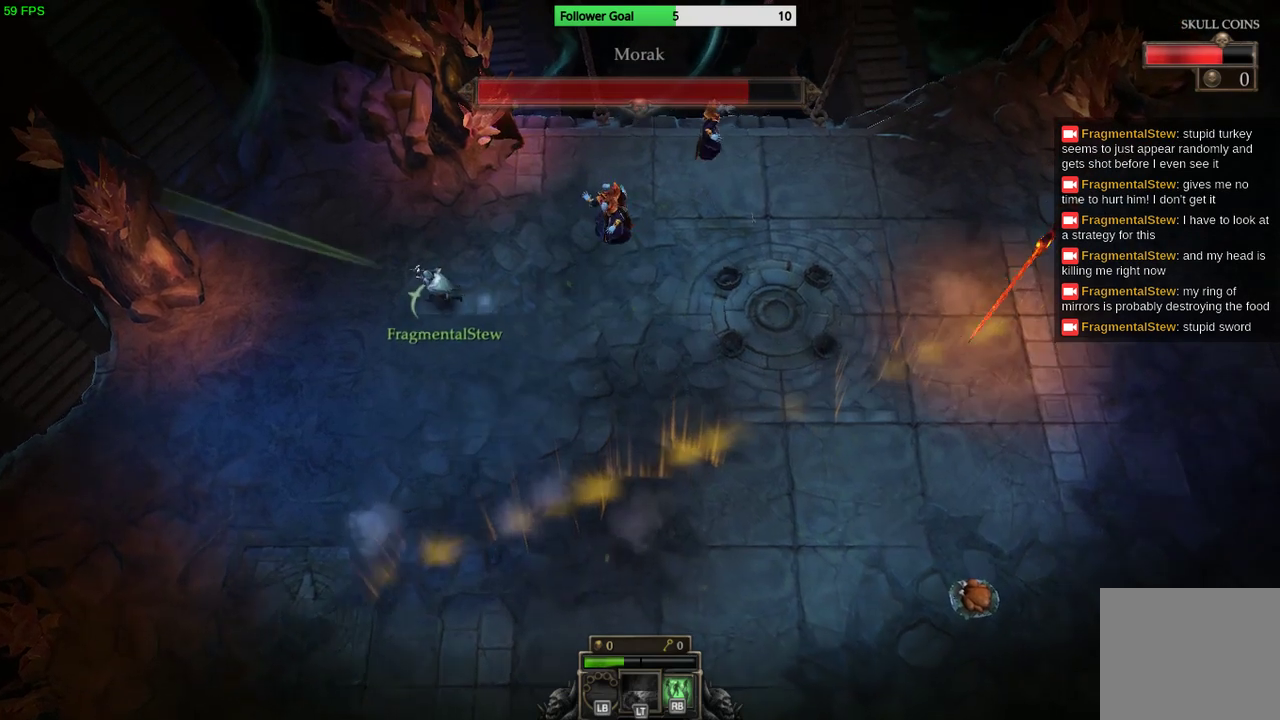
{"buttons": ["R2"], "left_stick": "right", "right_stick": "up-right", "events": [[100, "left_stick", "center"], [333, "right_stick", "up-right"], [400, "left_stick", "right"]]}
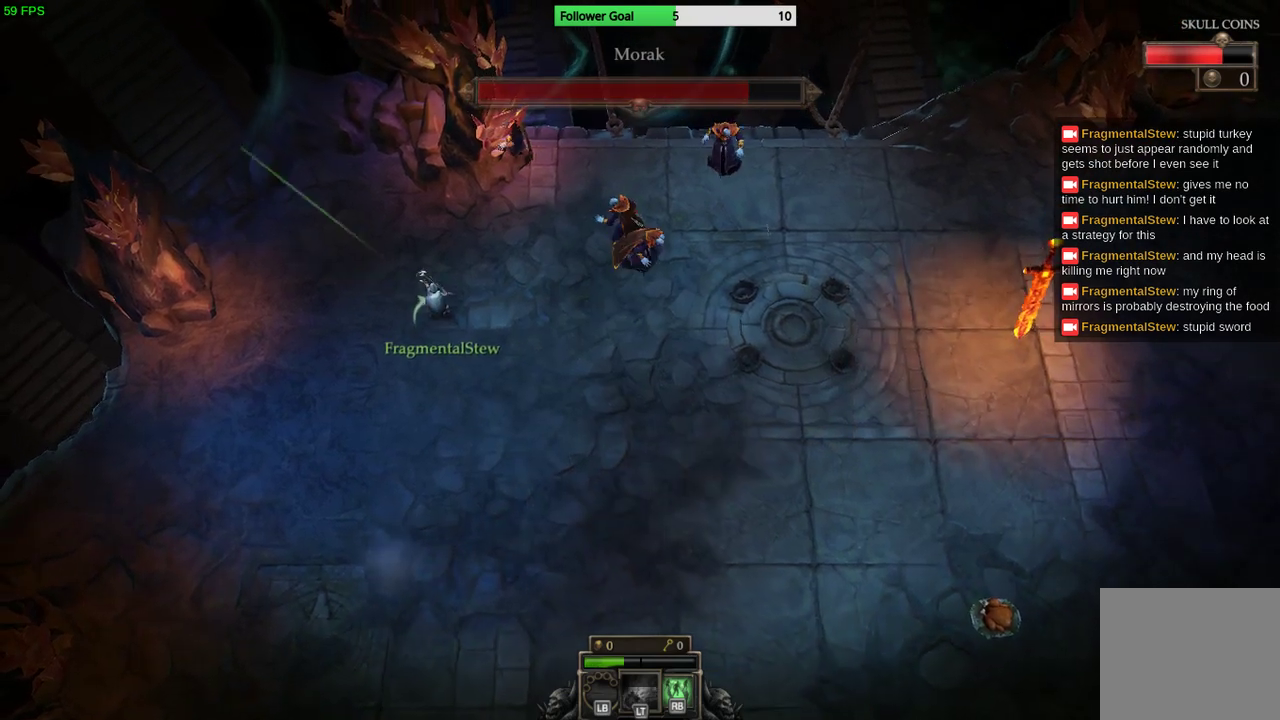
{"buttons": ["R2"], "left_stick": "right", "right_stick": "up-right", "events": [[33, "left_stick", "down-right"], [167, "left_stick", "center"], [500, "left_stick", "right"]]}
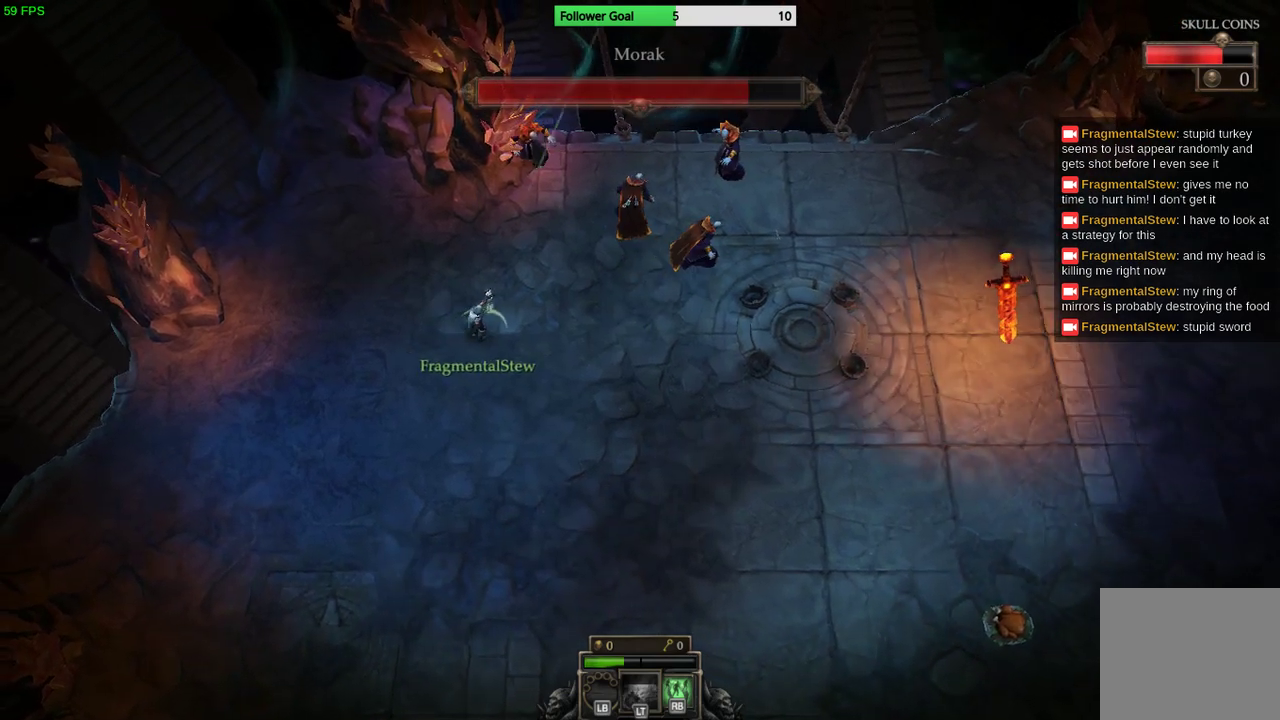
{"buttons": ["R2"], "left_stick": "center", "right_stick": "up-right", "events": [[33, "left_stick", "up-right"], [433, "left_stick", "center"]]}
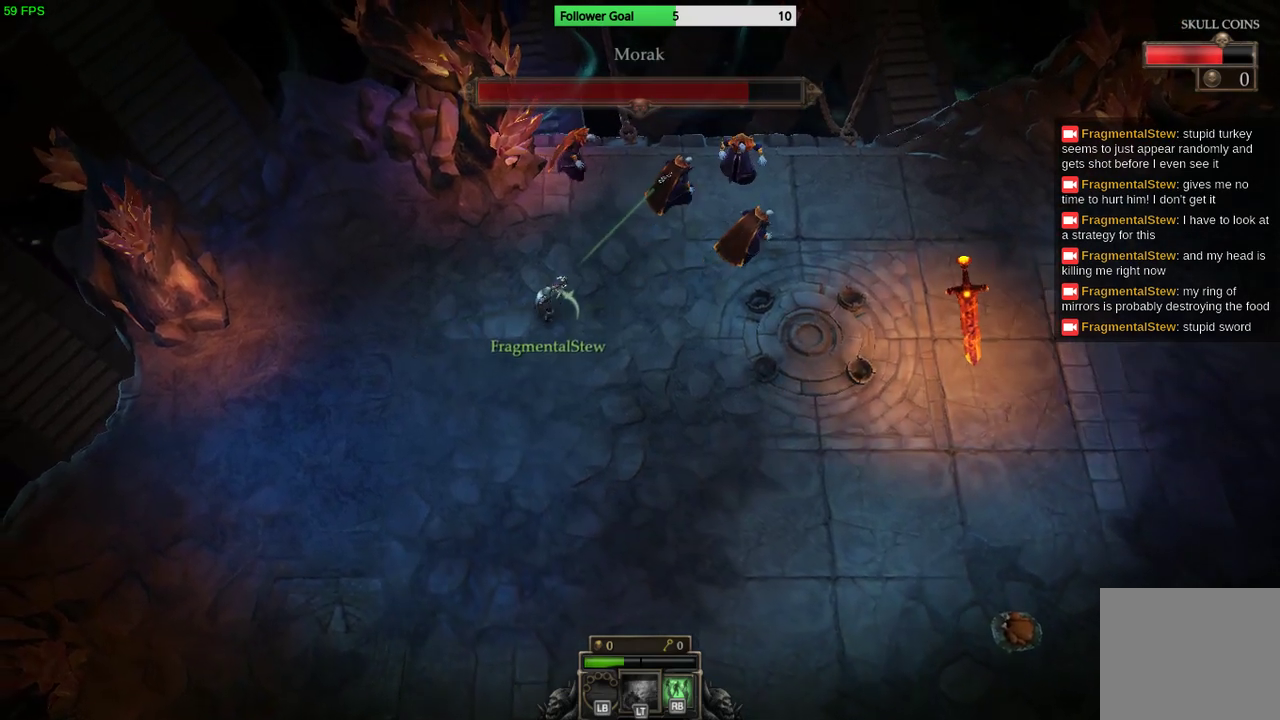
{"buttons": ["R2"], "left_stick": "right", "right_stick": "up-right", "events": [[100, "left_stick", "right"]]}
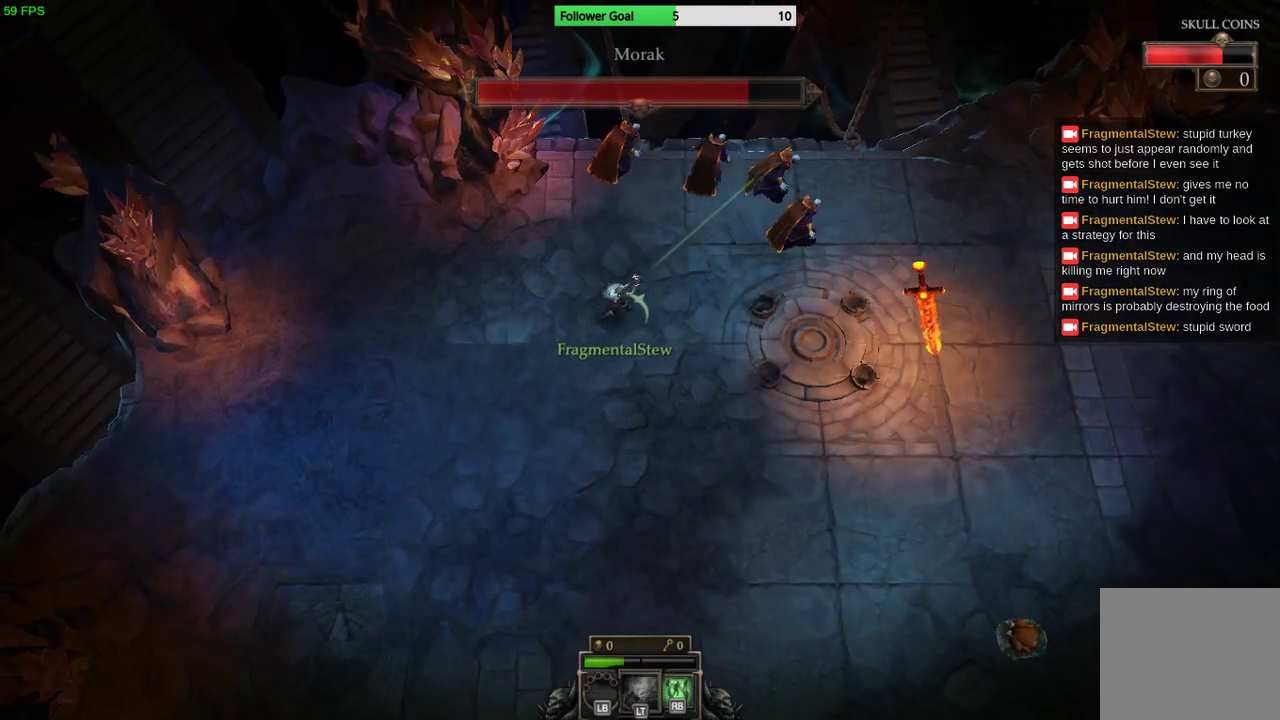
{"buttons": [], "left_stick": "center", "right_stick": "up-right", "events": [[33, "left_stick", "center"], [67, "R2", "up"]]}
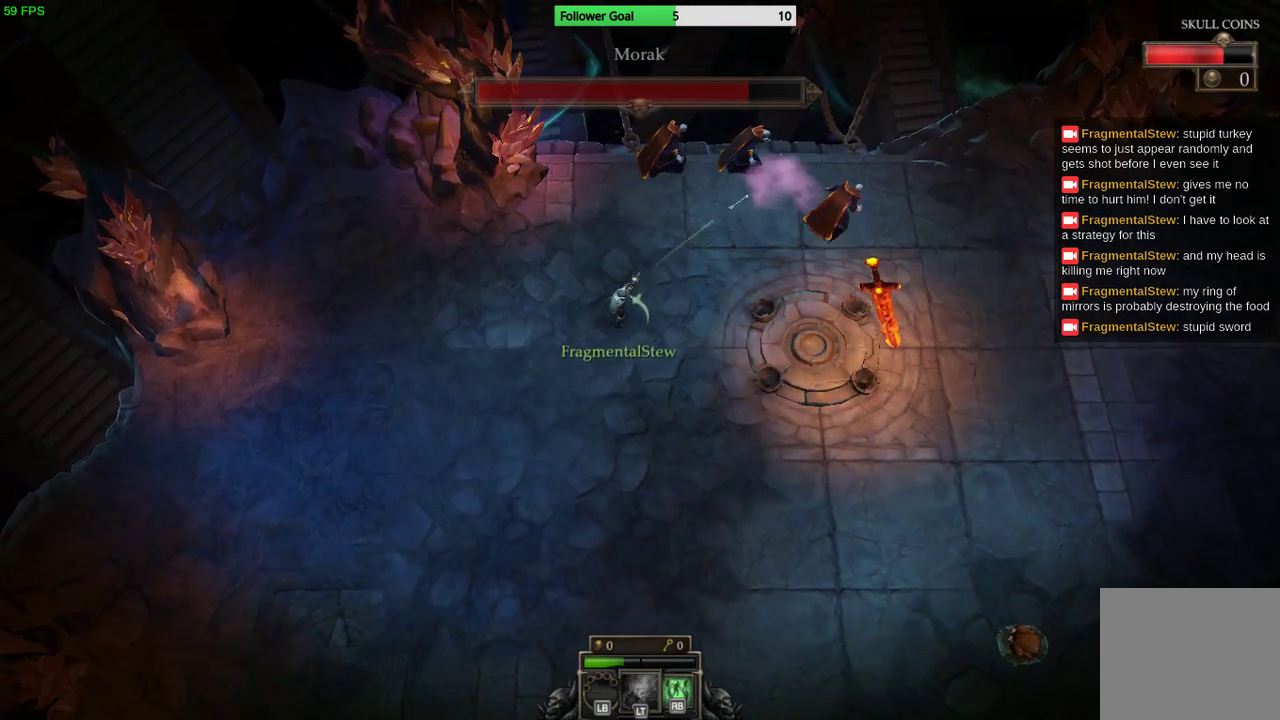
{"buttons": ["R2"], "left_stick": "center", "right_stick": "up-right", "events": [[300, "R2", "down"]]}
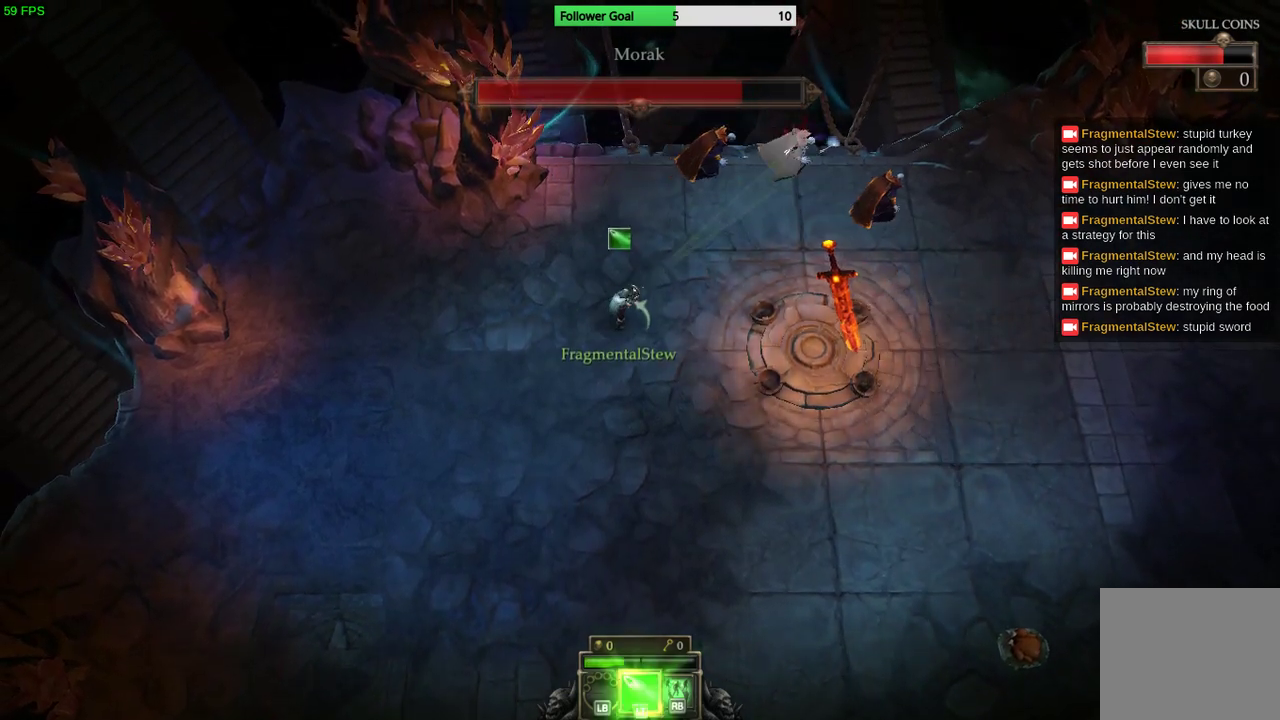
{"buttons": ["R2"], "left_stick": "left", "right_stick": "up-right", "events": [[300, "left_stick", "left"]]}
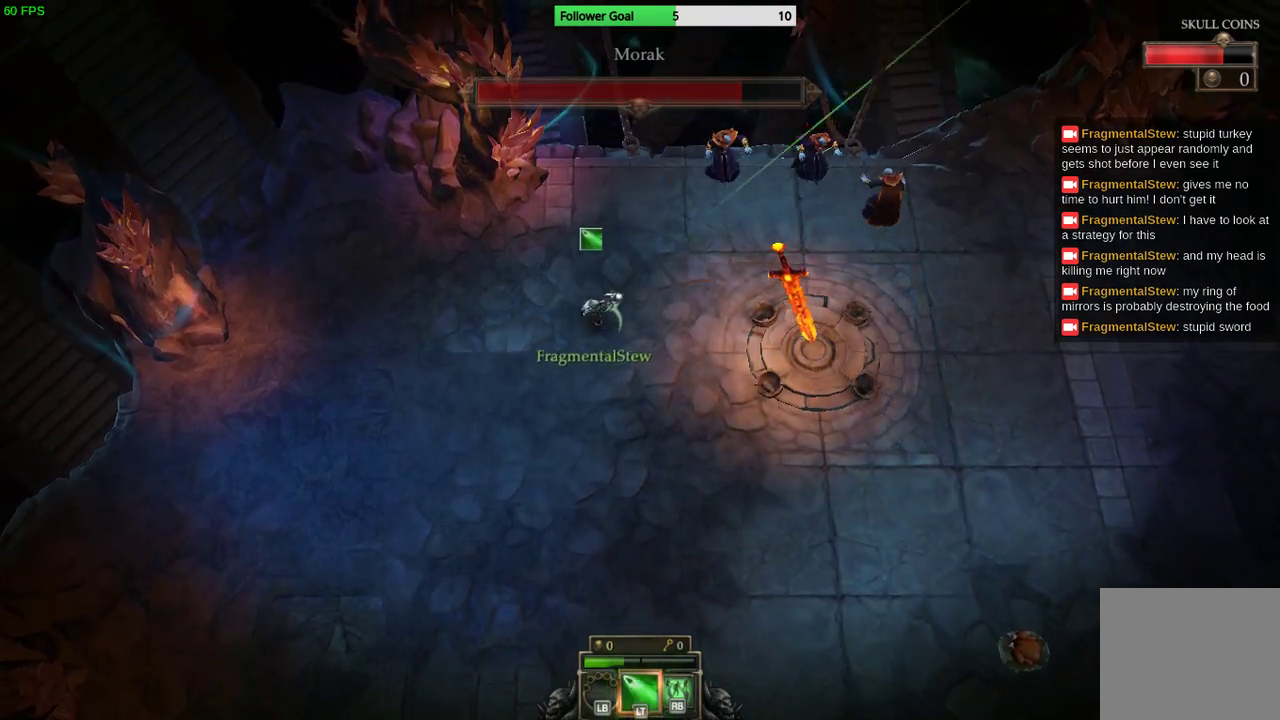
{"buttons": ["R2"], "left_stick": "down-right", "right_stick": "up-right", "events": [[33, "left_stick", "center"], [433, "left_stick", "down-right"]]}
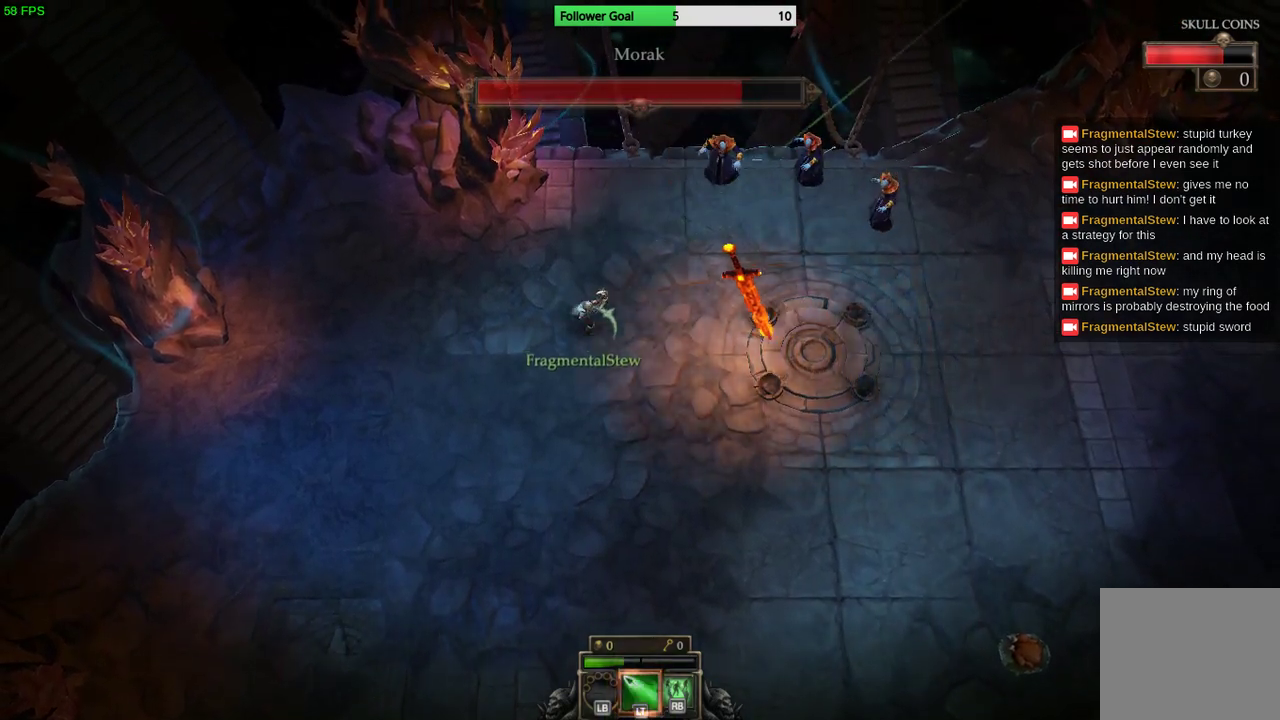
{"buttons": [], "left_stick": "left", "right_stick": "up-right", "events": [[300, "left_stick", "center"], [400, "R2", "up"], [467, "left_stick", "left"]]}
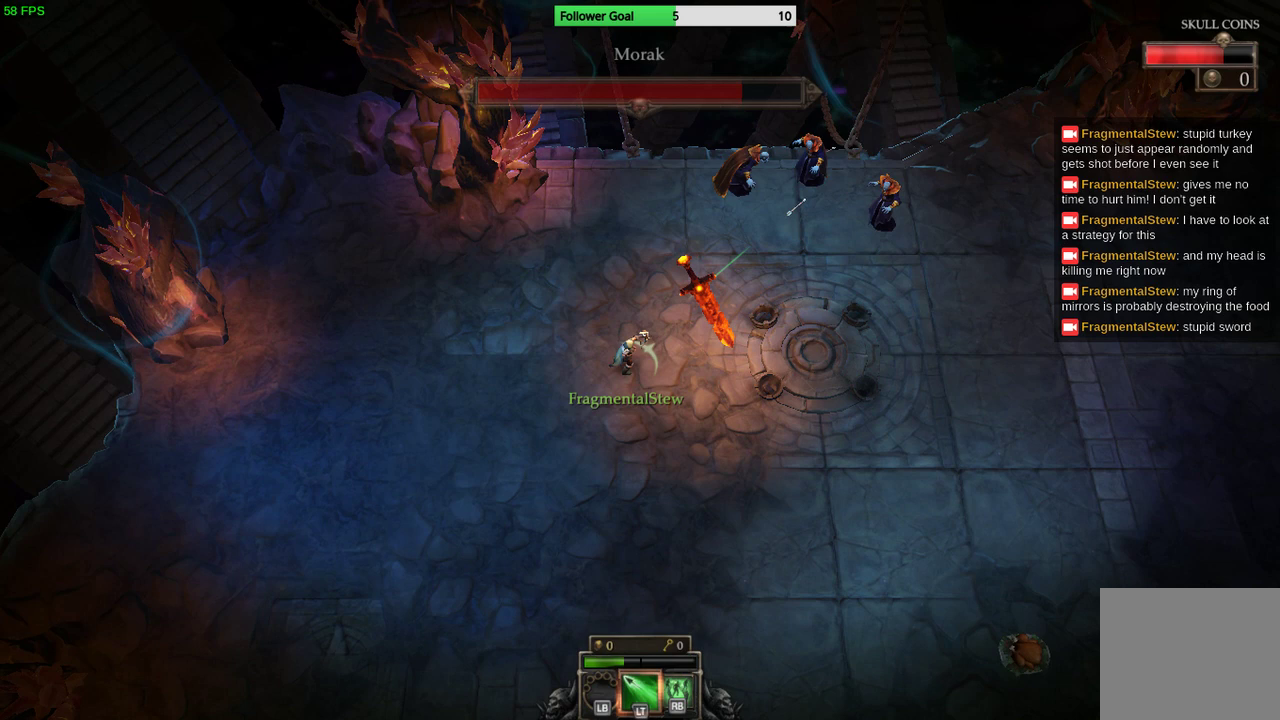
{"buttons": ["R2"], "left_stick": "left", "right_stick": "up-right", "events": [[267, "left_stick", "center"], [400, "R2", "down"], [467, "left_stick", "left"]]}
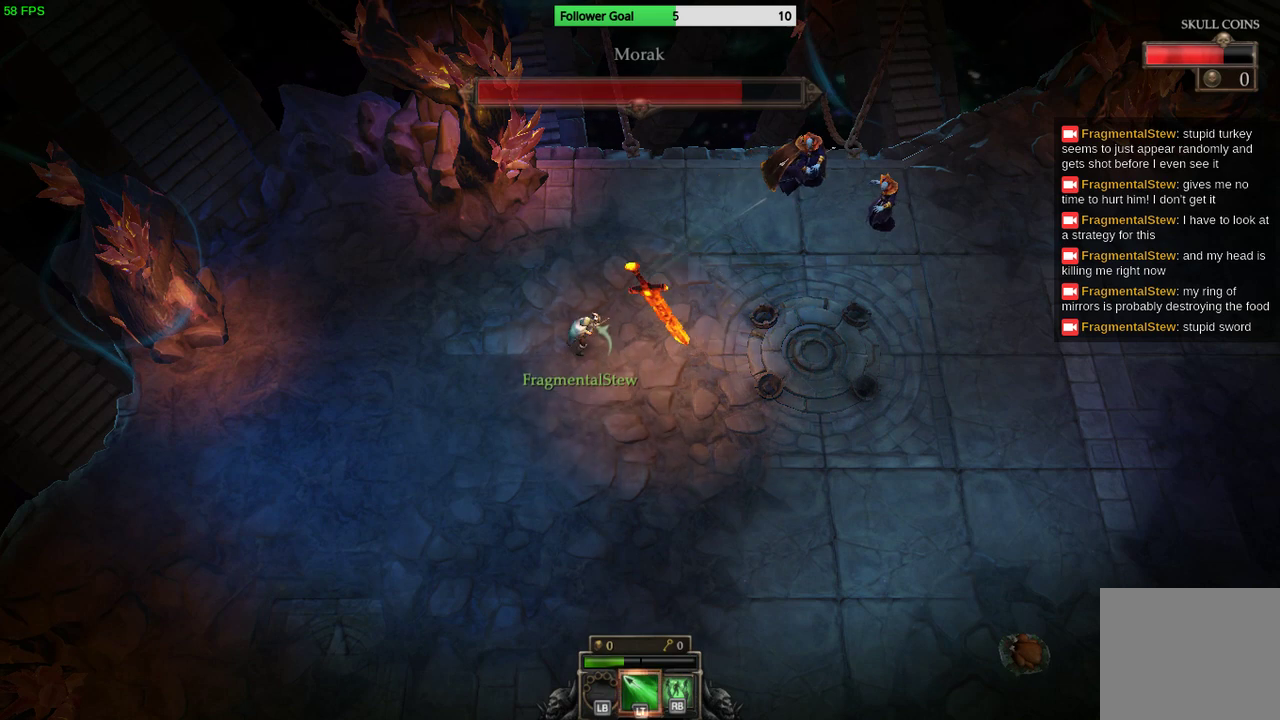
{"buttons": ["R2"], "left_stick": "down-right", "right_stick": "up-right", "events": [[67, "left_stick", "down-left"], [267, "left_stick", "down"], [467, "left_stick", "down-right"]]}